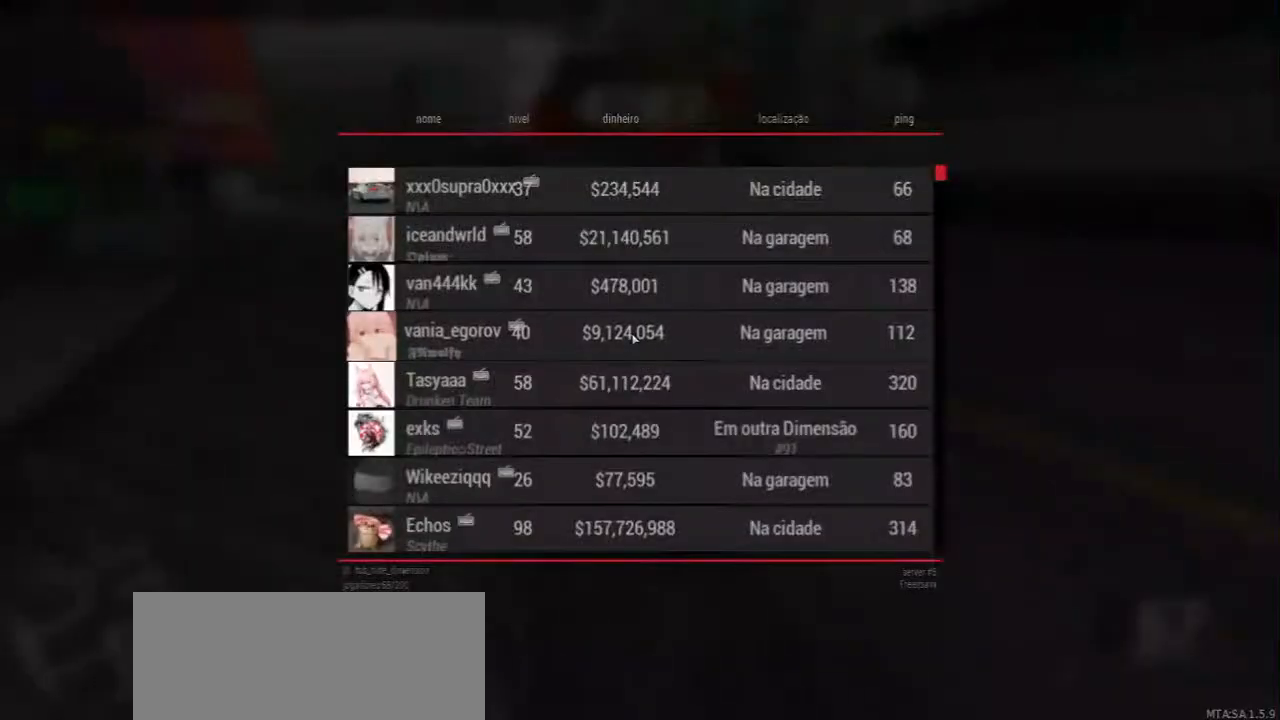
Gameplay with keyboard and mouse; each line is a JSON object with the keys and mouse buttons held at the frame after it. "events" lists presses ("down") and releases ("up") of "a", "ctrl", "d", "e", "f", "q", "r", "s", "shift", "space", "tab", "w", "mouse_left", "mouse_wheel", "mouse_right", "mouse_mb4" and "mouse_mb5" between this image and that frame as [ms after this image, input, new state], when the widget could be followed in between. "mouse_left", "mouse_wheel", "mouse_right", "mouse_mb4", "mouse_mb5" = the "left", "wheel", "right", "mb4", "mb5" buttons of the "mouse" list. No other keys are recorded. "wheel" means that the mouse wheel is clicked or scrolled. Mouse movement is not recorded.
{"keys": ["tab"], "mouse": [], "events": []}
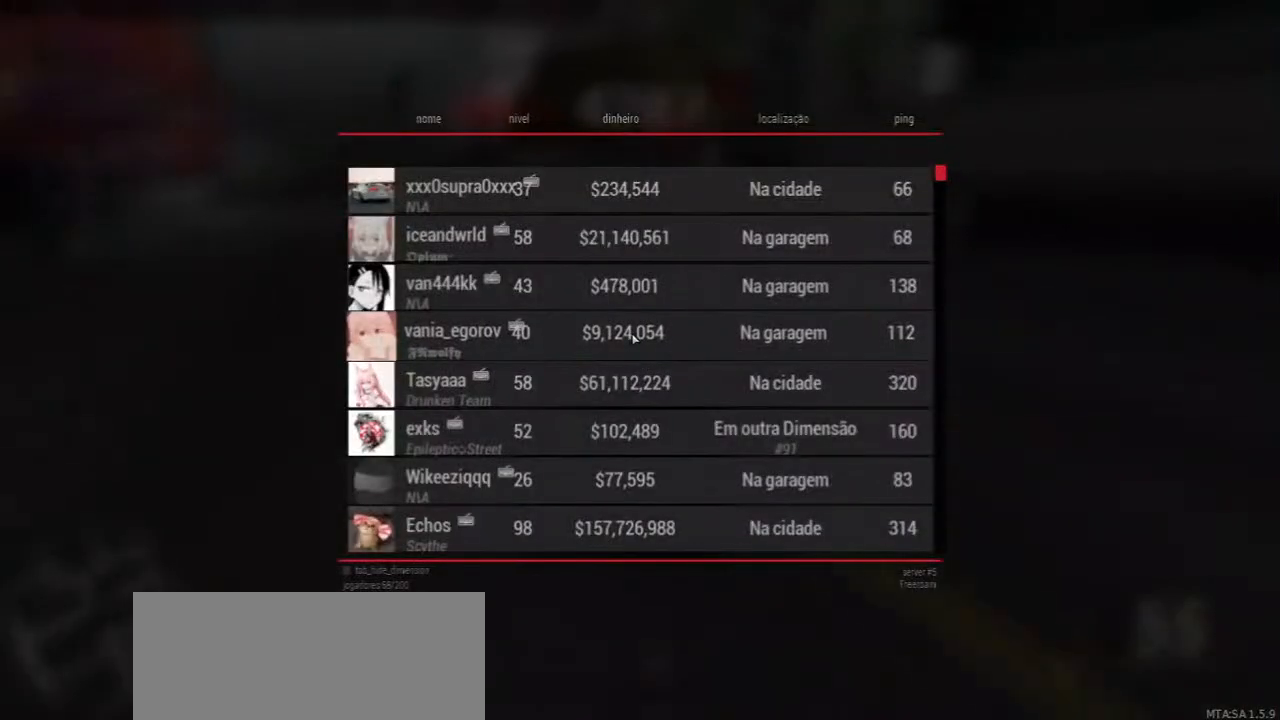
{"keys": ["a"], "mouse": [], "events": [[317, "a", "down"], [400, "tab", "up"]]}
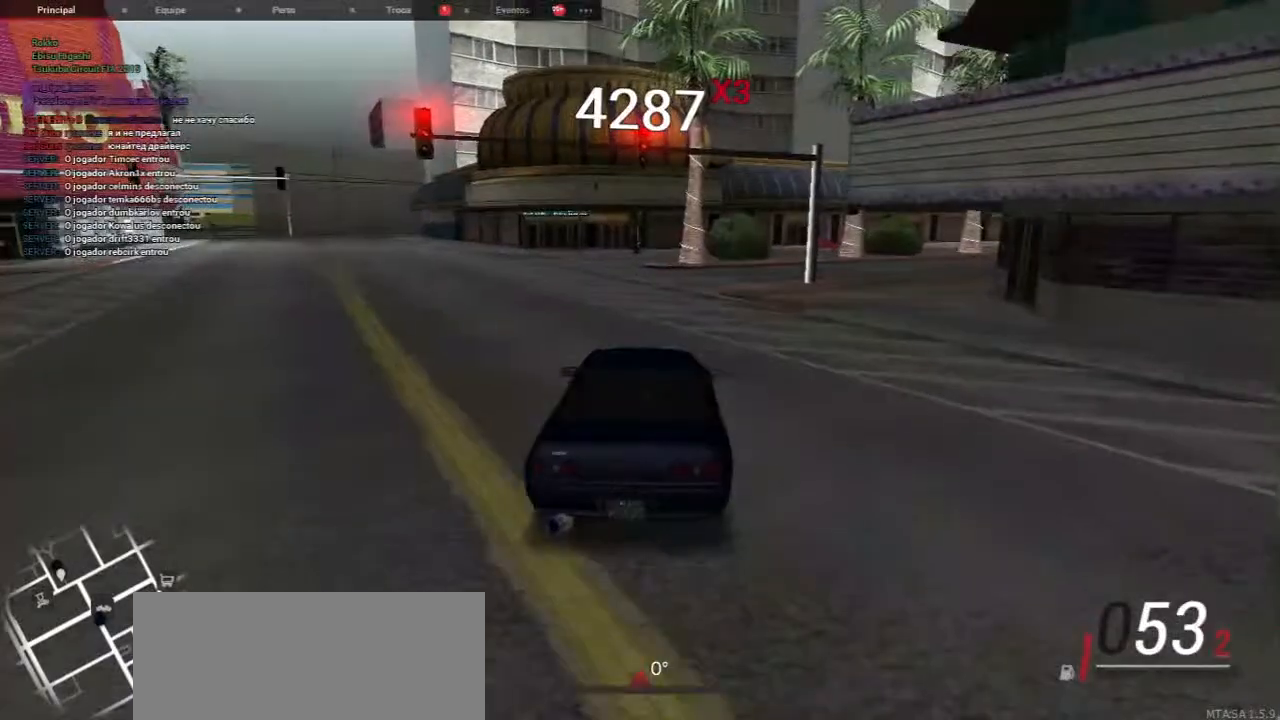
{"keys": ["s"], "mouse": [], "events": [[33, "a", "up"], [67, "s", "down"]]}
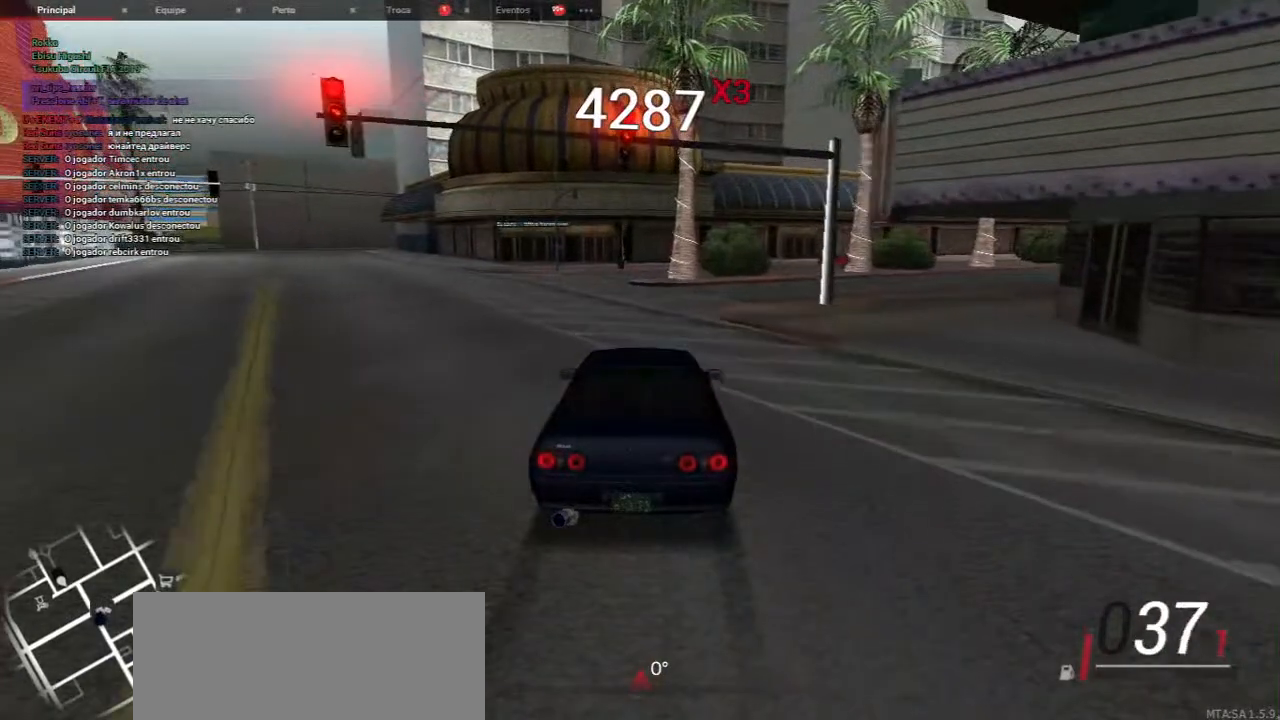
{"keys": [], "mouse": [], "events": [[250, "s", "up"]]}
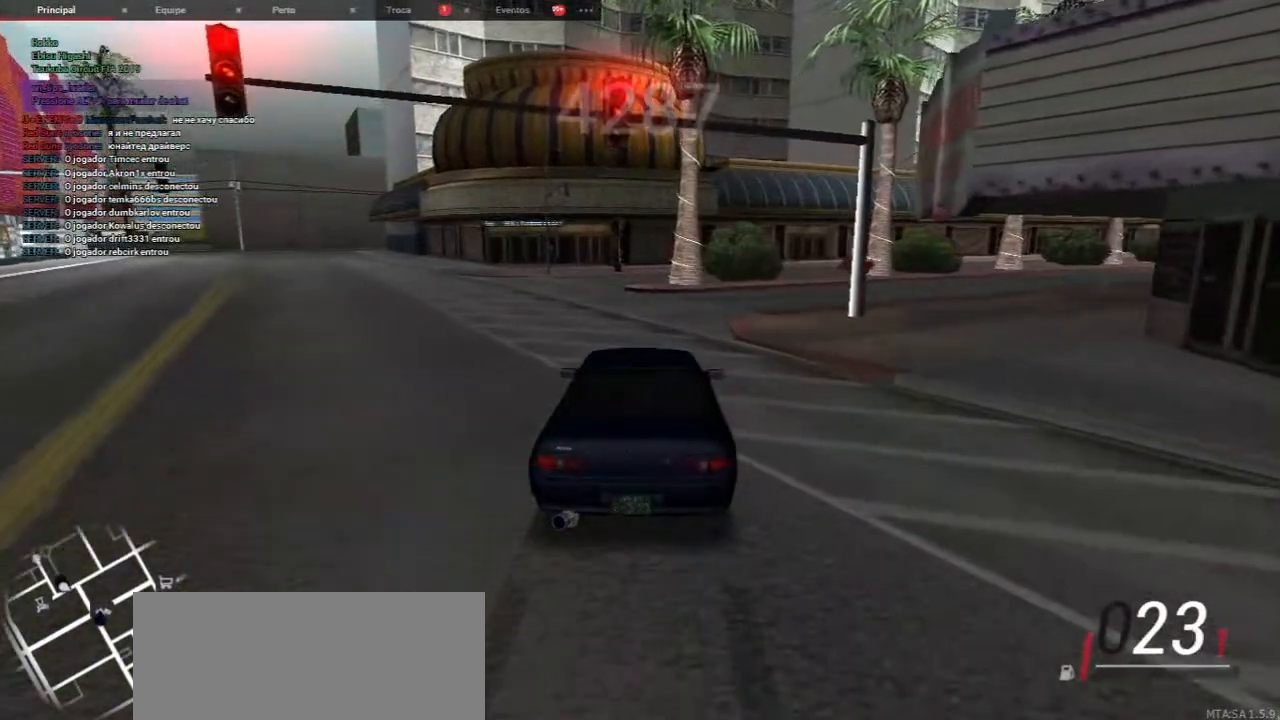
{"keys": [], "mouse": [], "events": [[283, "tab", "down"], [350, "tab", "up"]]}
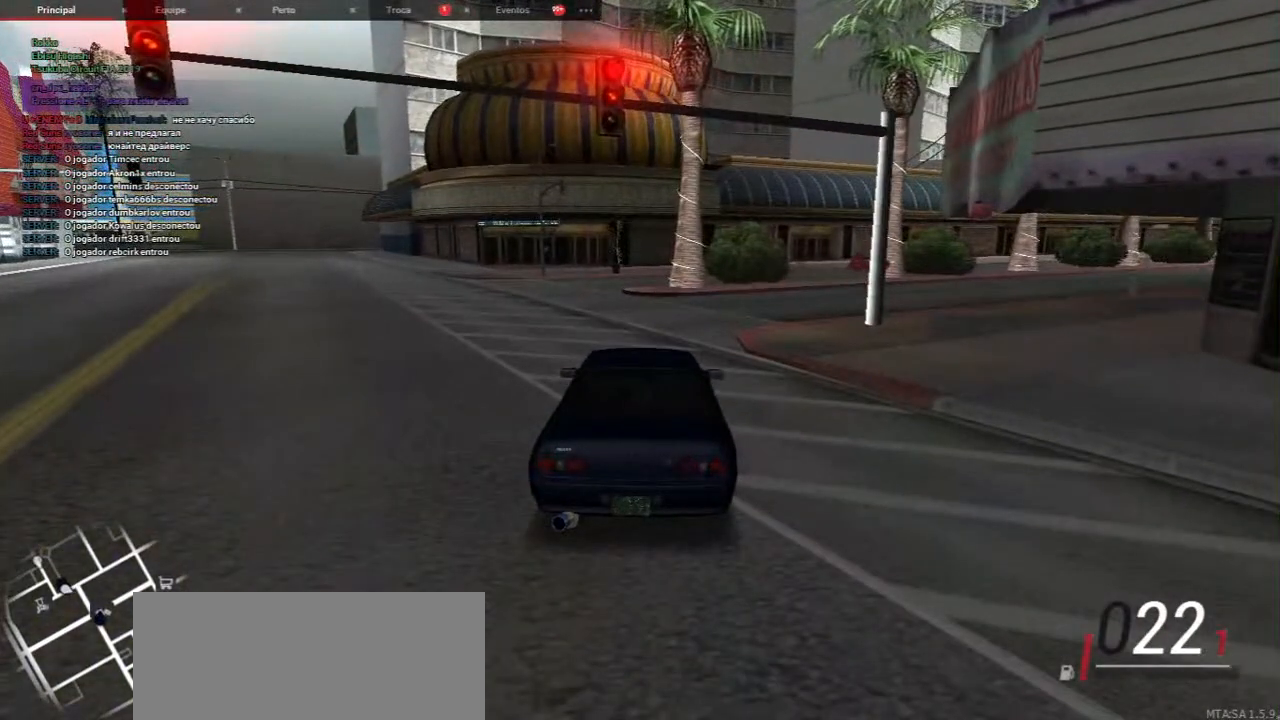
{"keys": [], "mouse": [], "events": []}
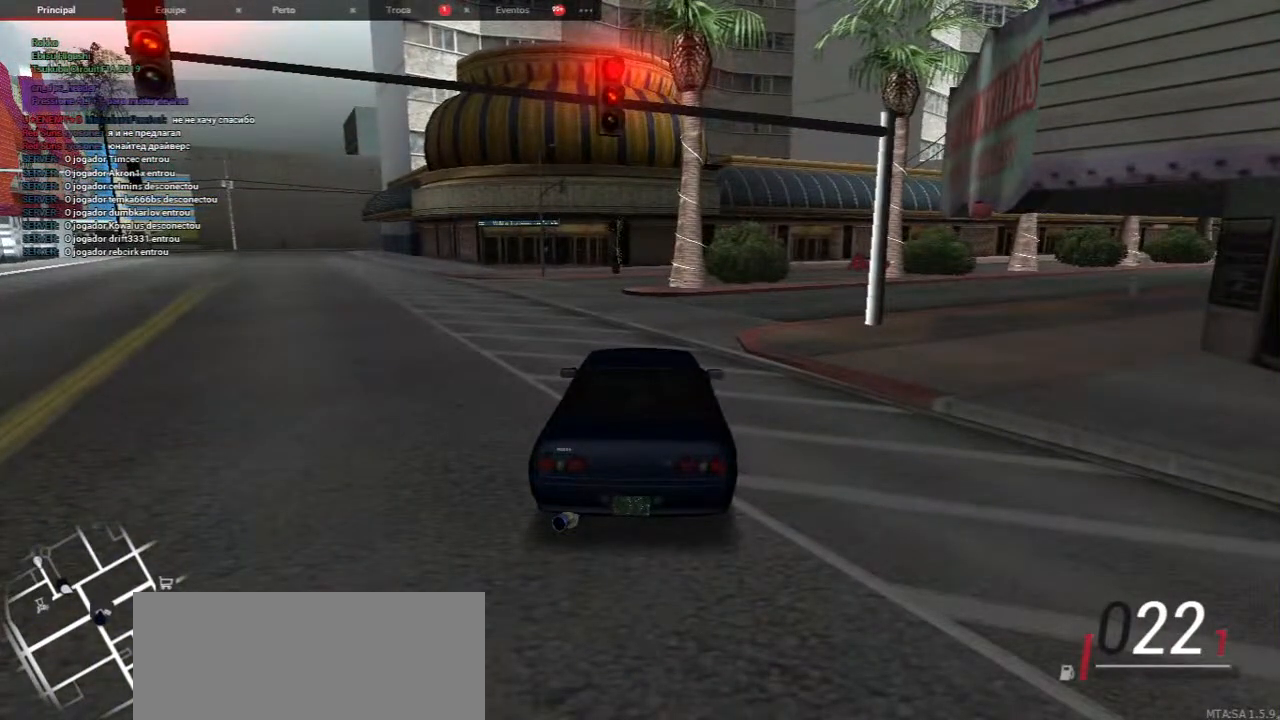
{"keys": [], "mouse": [], "events": []}
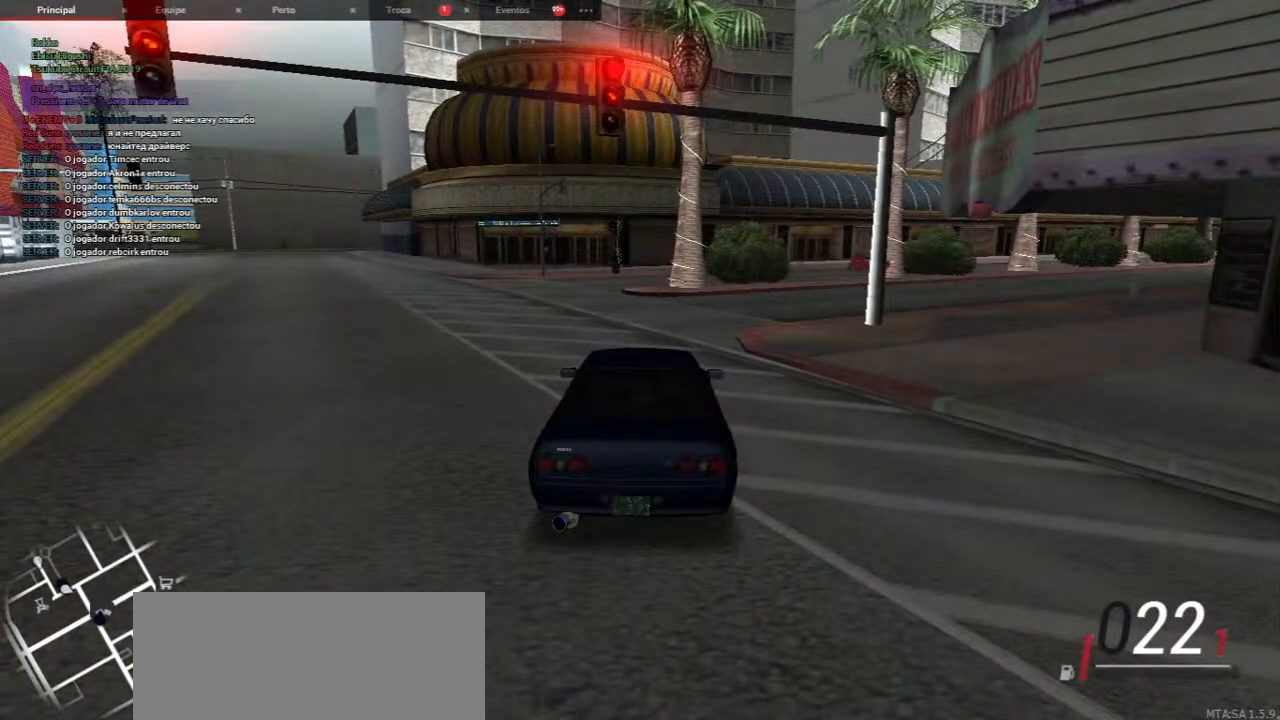
{"keys": [], "mouse": [], "events": []}
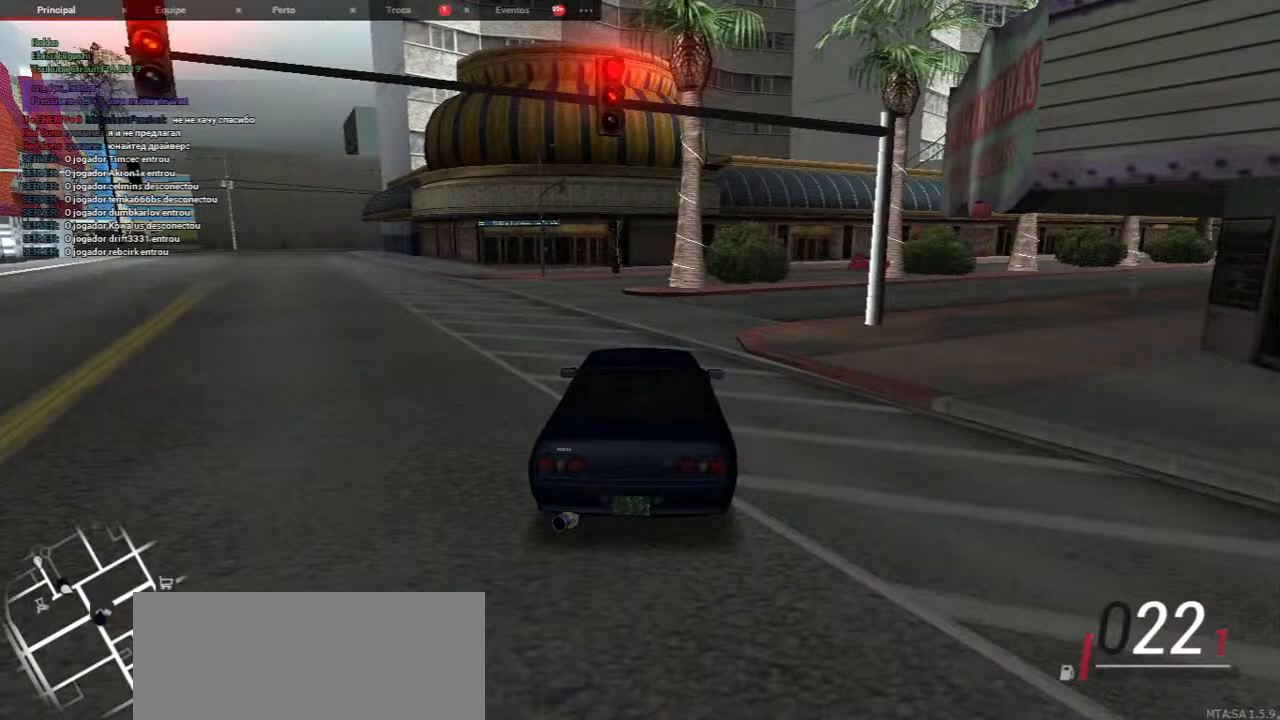
{"keys": [], "mouse": [], "events": []}
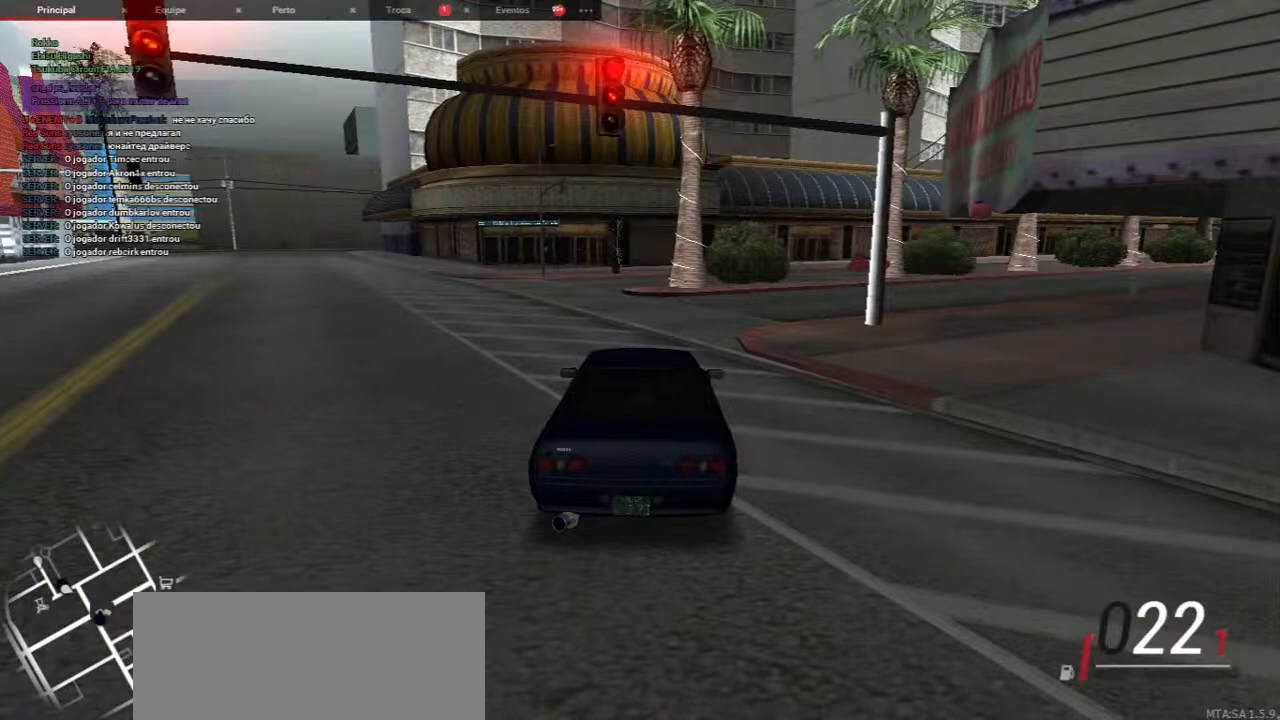
{"keys": [], "mouse": [], "events": [[367, "mouse_left", "down"], [433, "mouse_left", "up"]]}
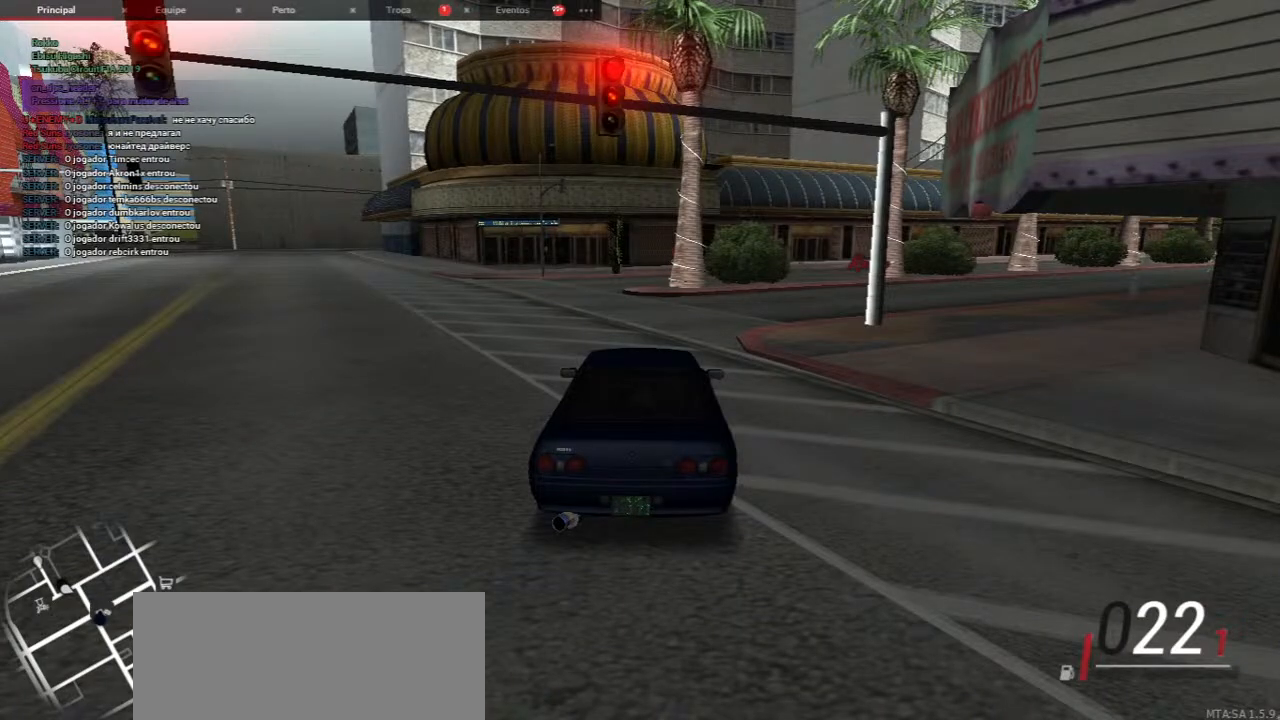
{"keys": [], "mouse": [], "events": []}
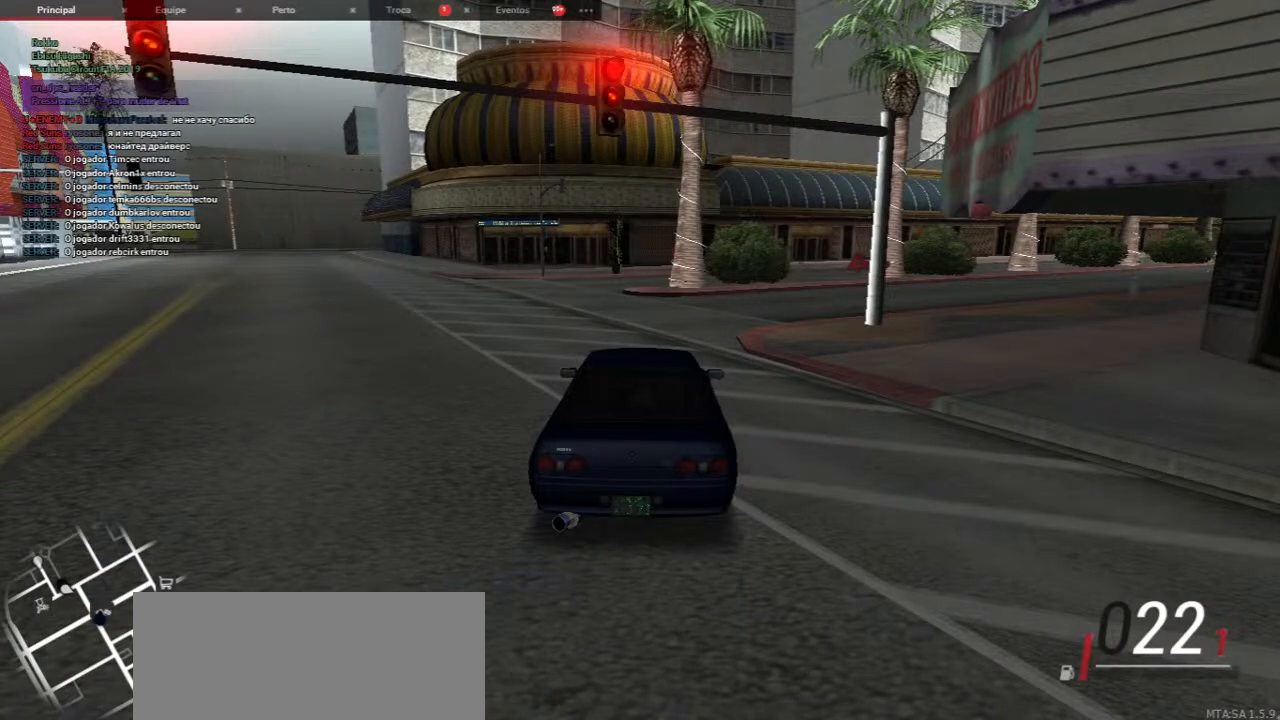
{"keys": [], "mouse": [], "events": []}
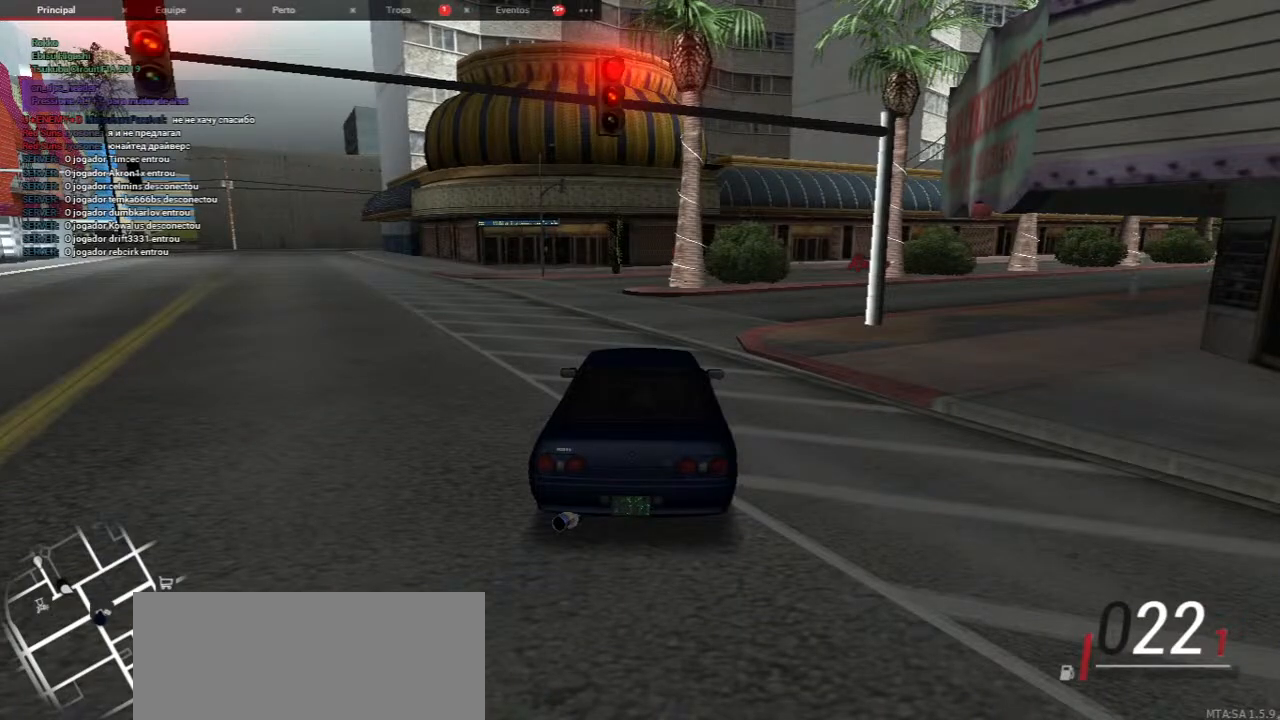
{"keys": [], "mouse": [], "events": [[283, "mouse_left", "down"], [367, "mouse_left", "up"]]}
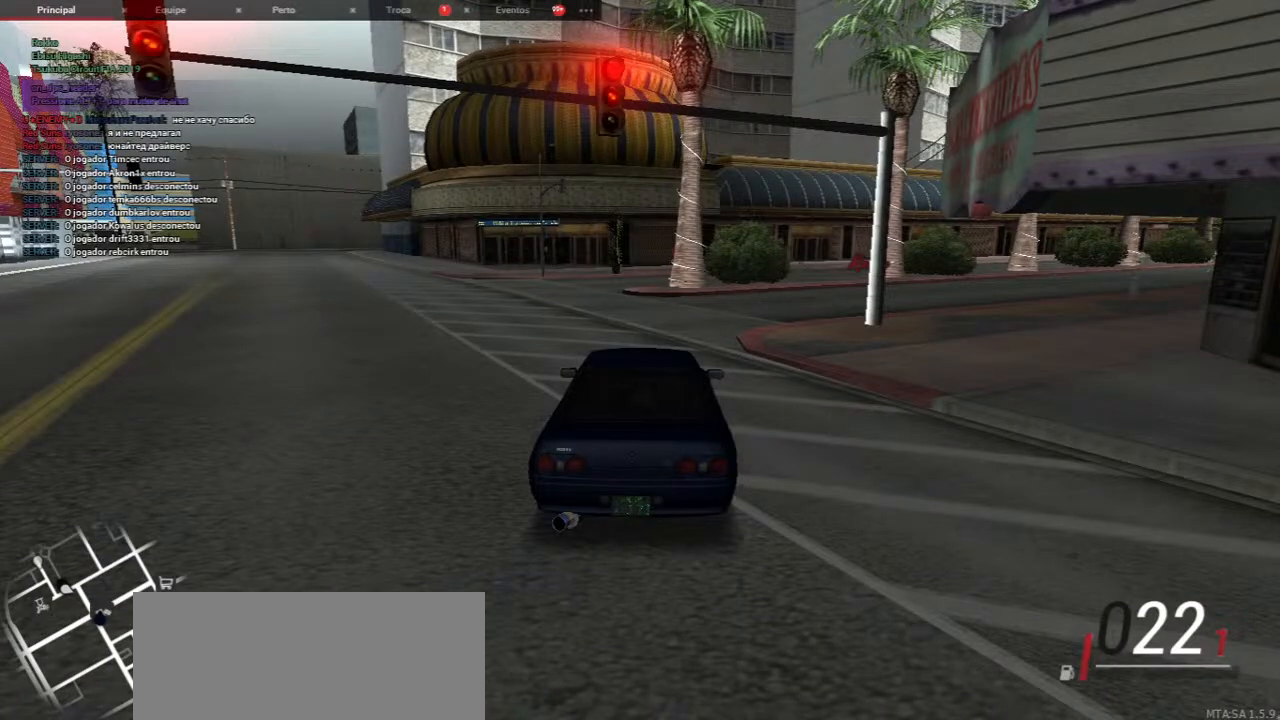
{"keys": [], "mouse": [], "events": []}
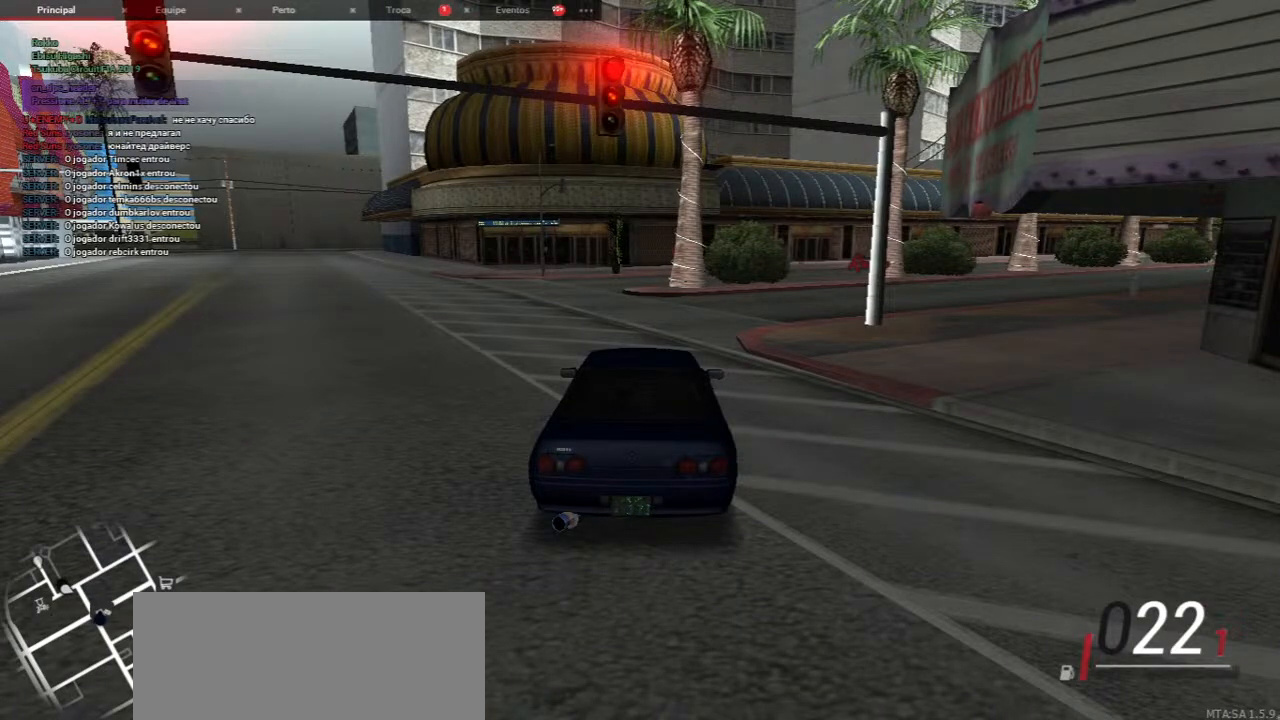
{"keys": [], "mouse": [], "events": [[167, "mouse_left", "down"], [233, "mouse_left", "up"]]}
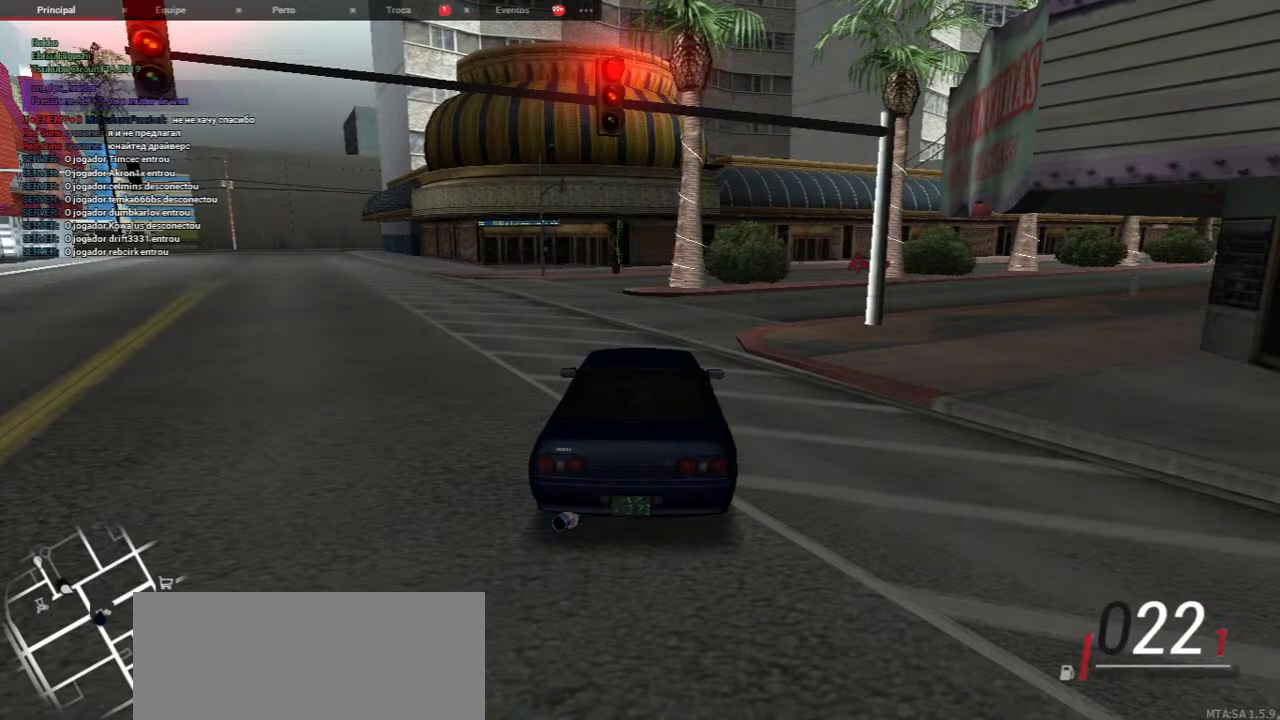
{"keys": [], "mouse": [], "events": []}
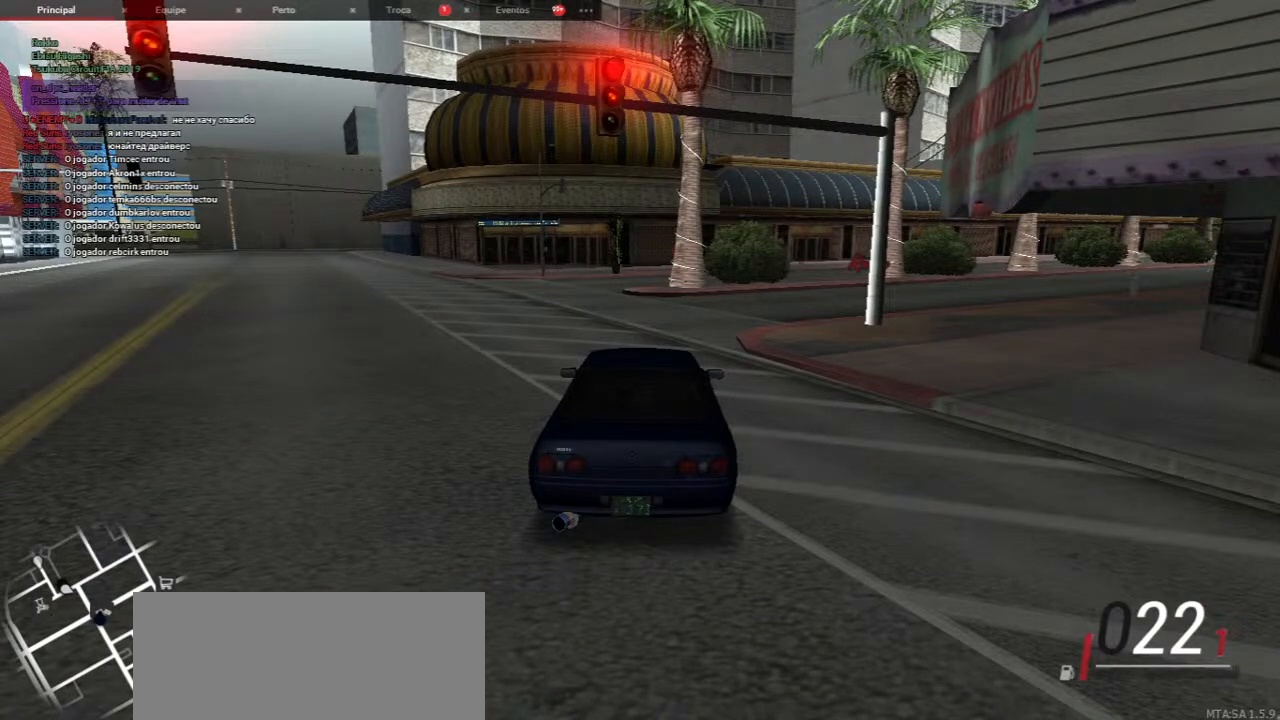
{"keys": [], "mouse": [], "events": [[250, "mouse_left", "down"], [333, "mouse_left", "up"]]}
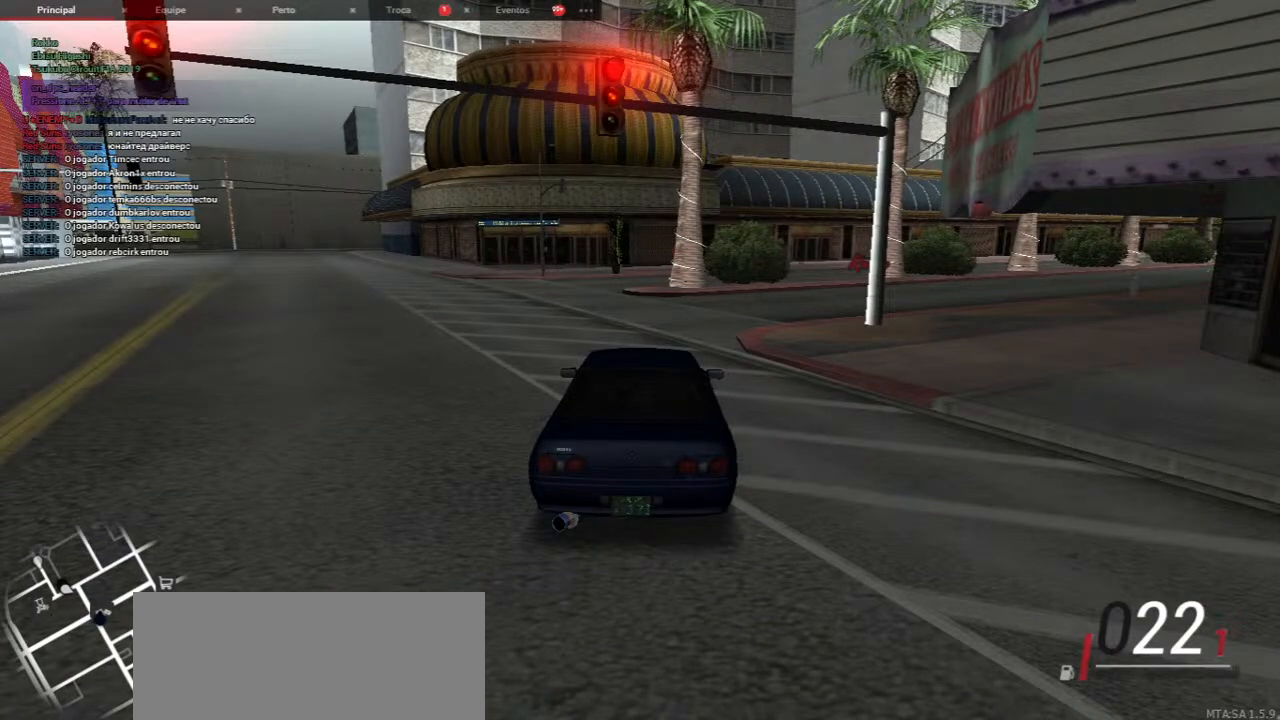
{"keys": [], "mouse": [], "events": []}
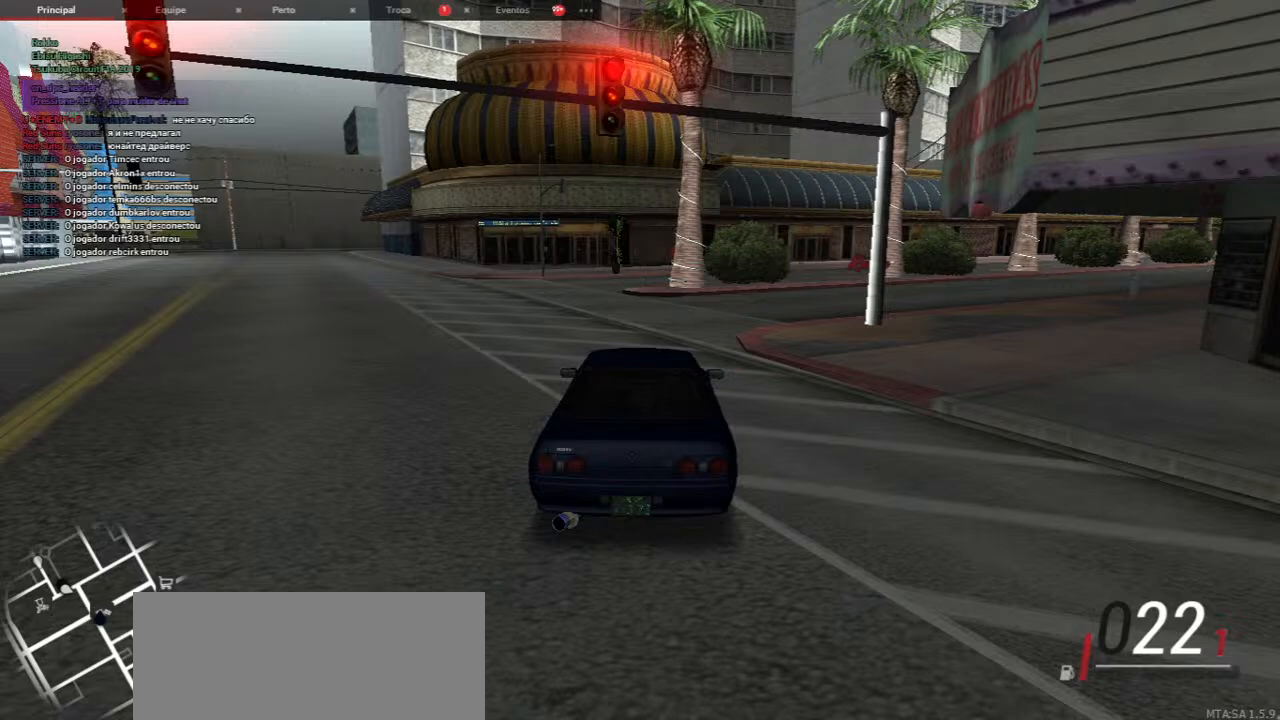
{"keys": [], "mouse": [], "events": []}
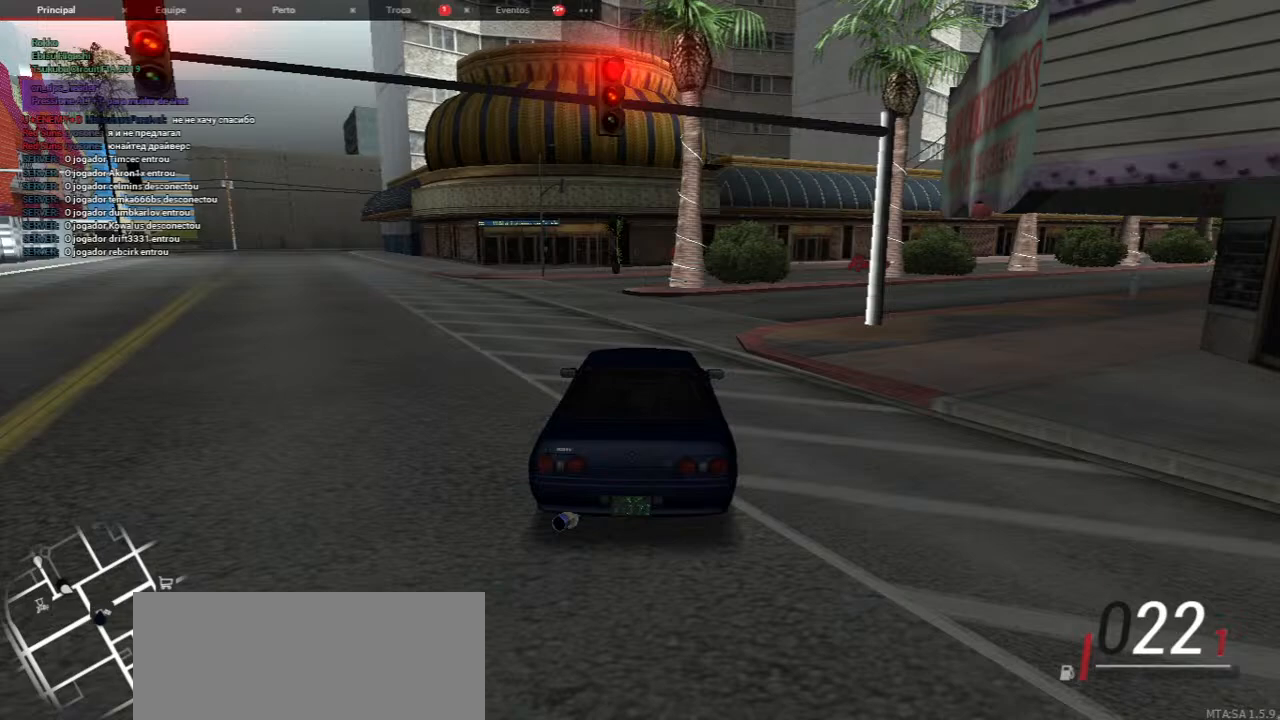
{"keys": [], "mouse": [], "events": []}
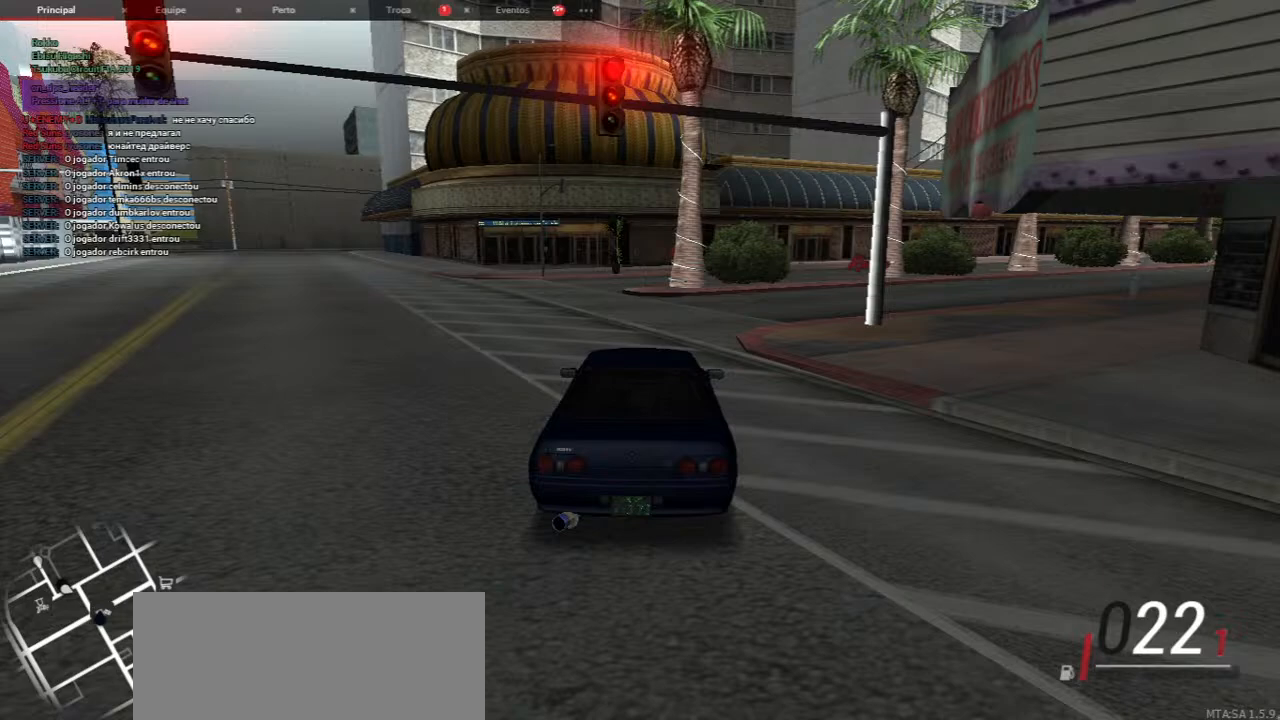
{"keys": [], "mouse": [], "events": [[250, "mouse_left", "down"], [350, "mouse_left", "up"]]}
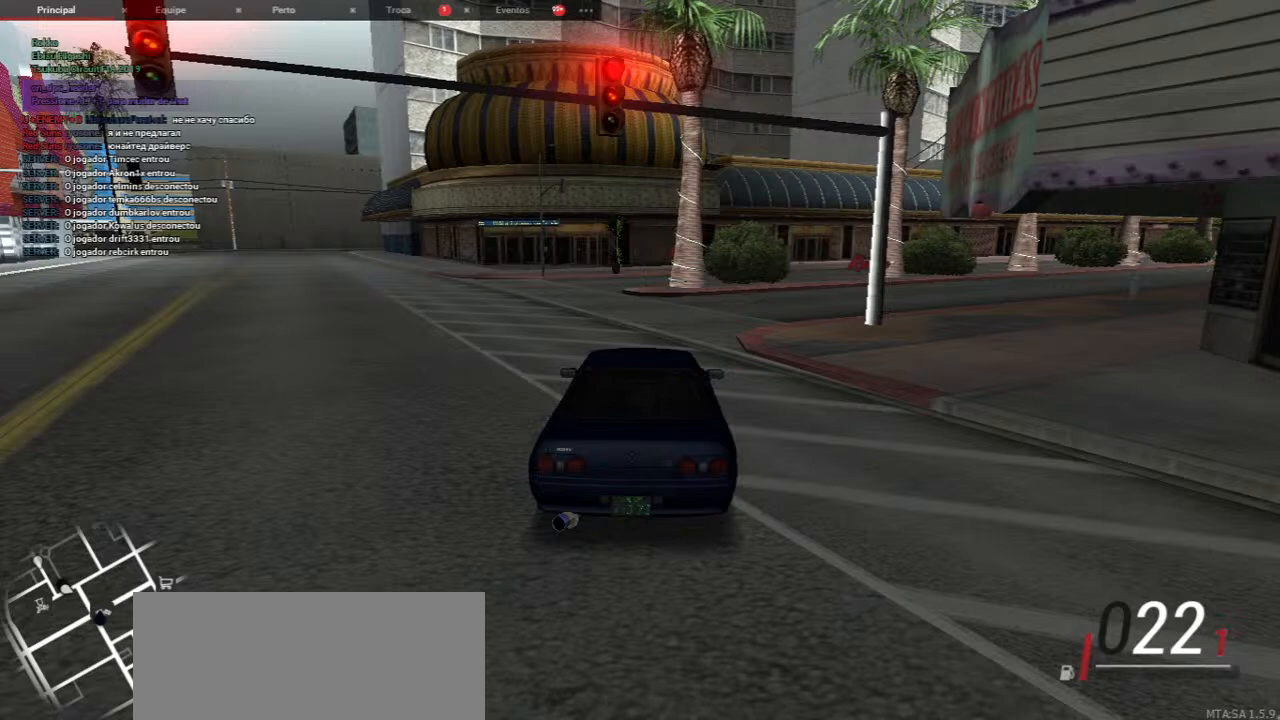
{"keys": [], "mouse": [], "events": []}
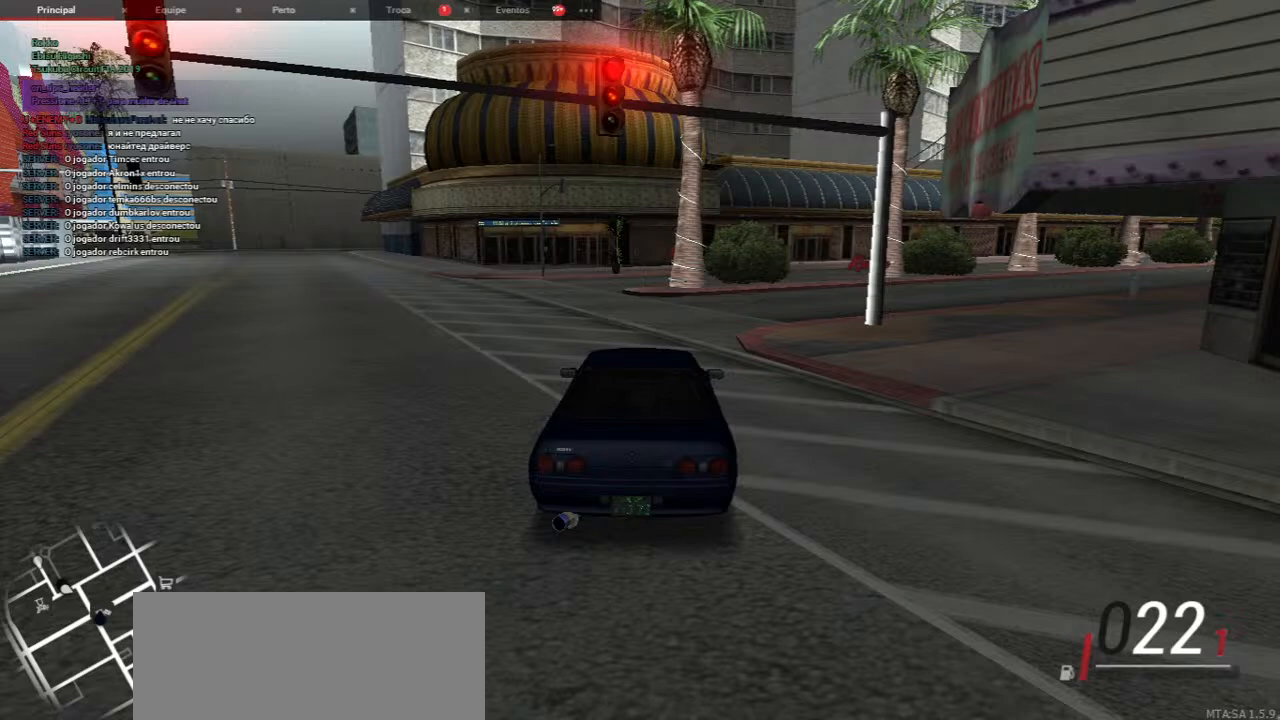
{"keys": [], "mouse": [], "events": []}
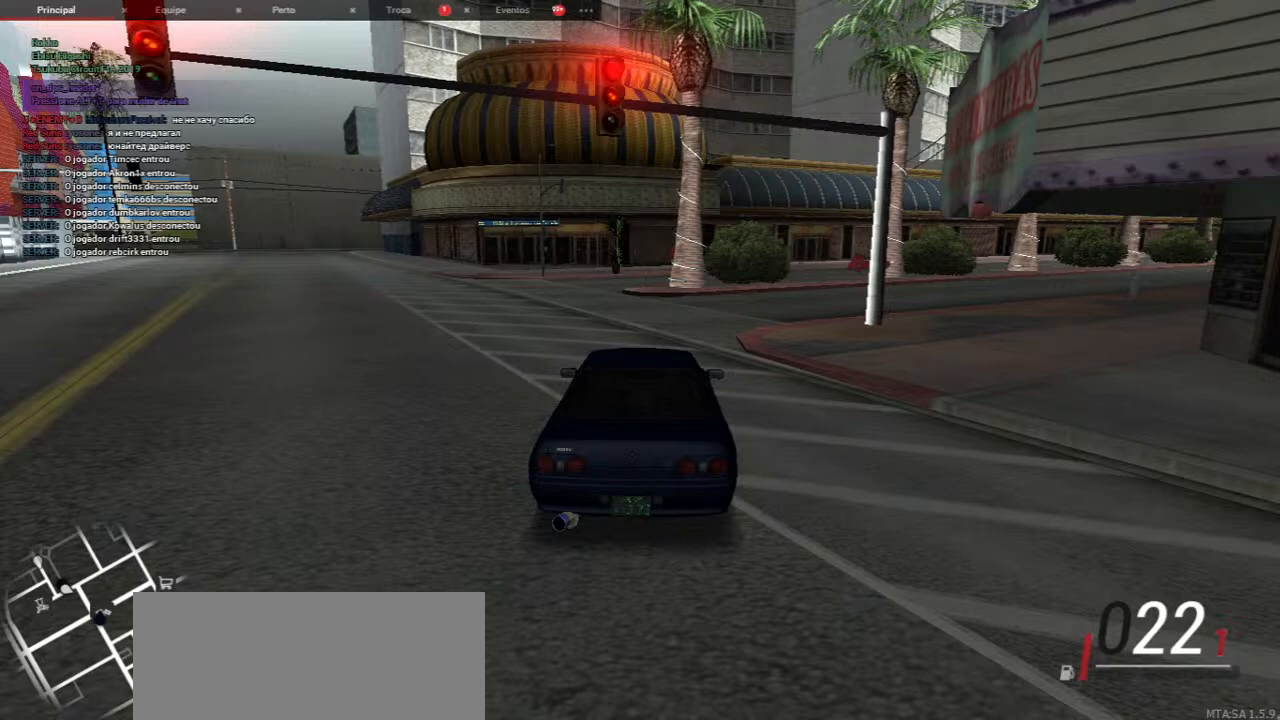
{"keys": [], "mouse": ["left"], "events": [[483, "mouse_left", "down"]]}
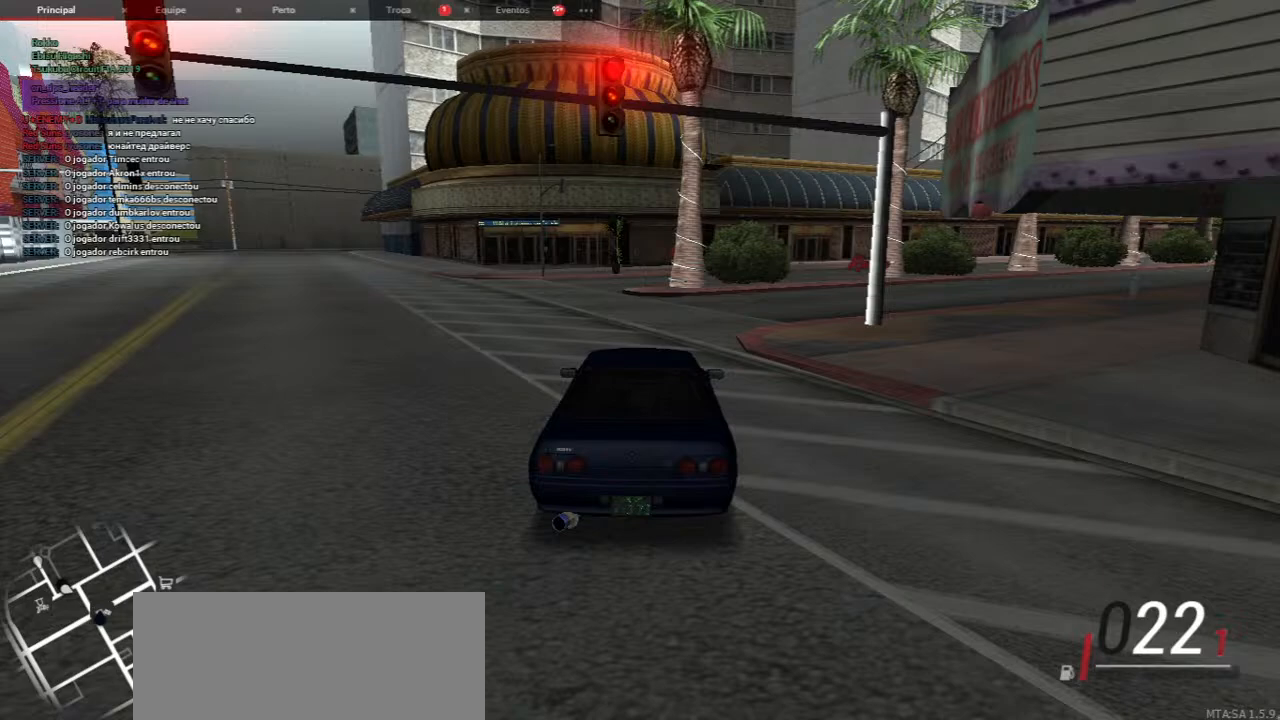
{"keys": [], "mouse": [], "events": [[50, "mouse_left", "up"]]}